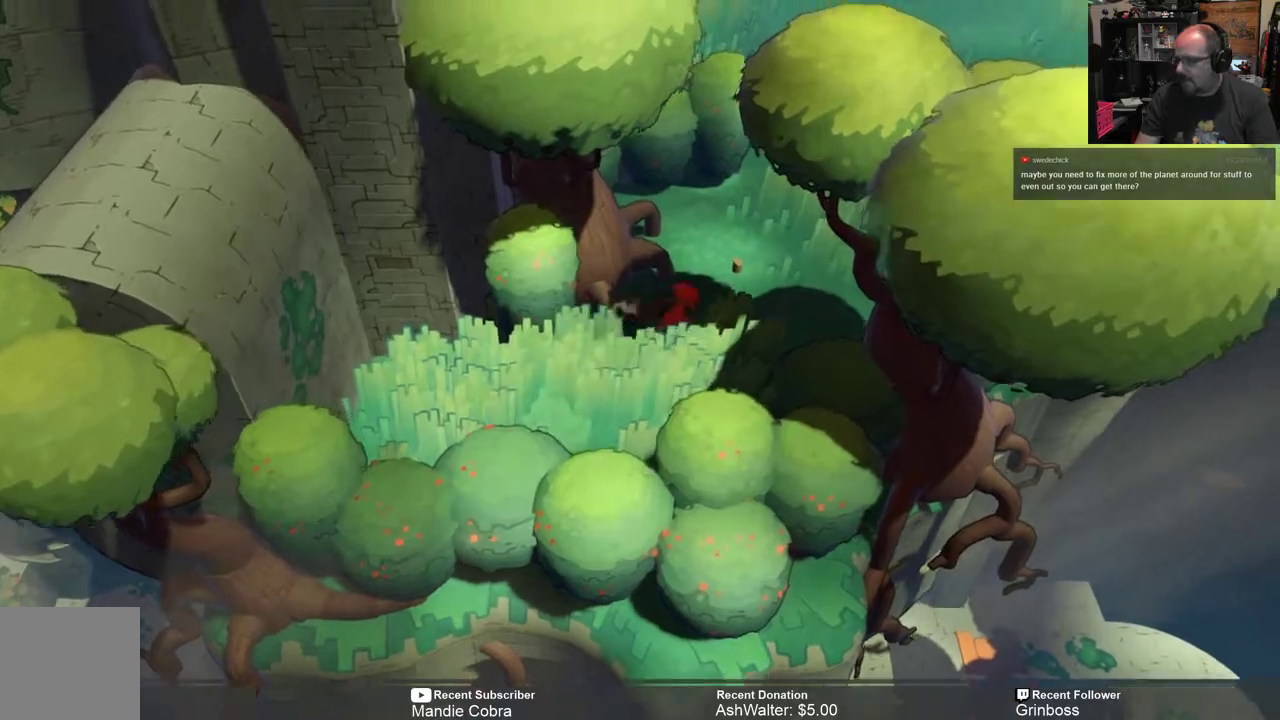
Gameplay with a controller (Xbox layout); each line is a JSON object with the inputs held at the frame after it. "events" lists button and stick changes between this image and that frame as [ms after this image, input, new state], when the widget could be followed in between.
{"buttons": ["R2"], "left_stick": "up-right", "right_stick": "center", "events": []}
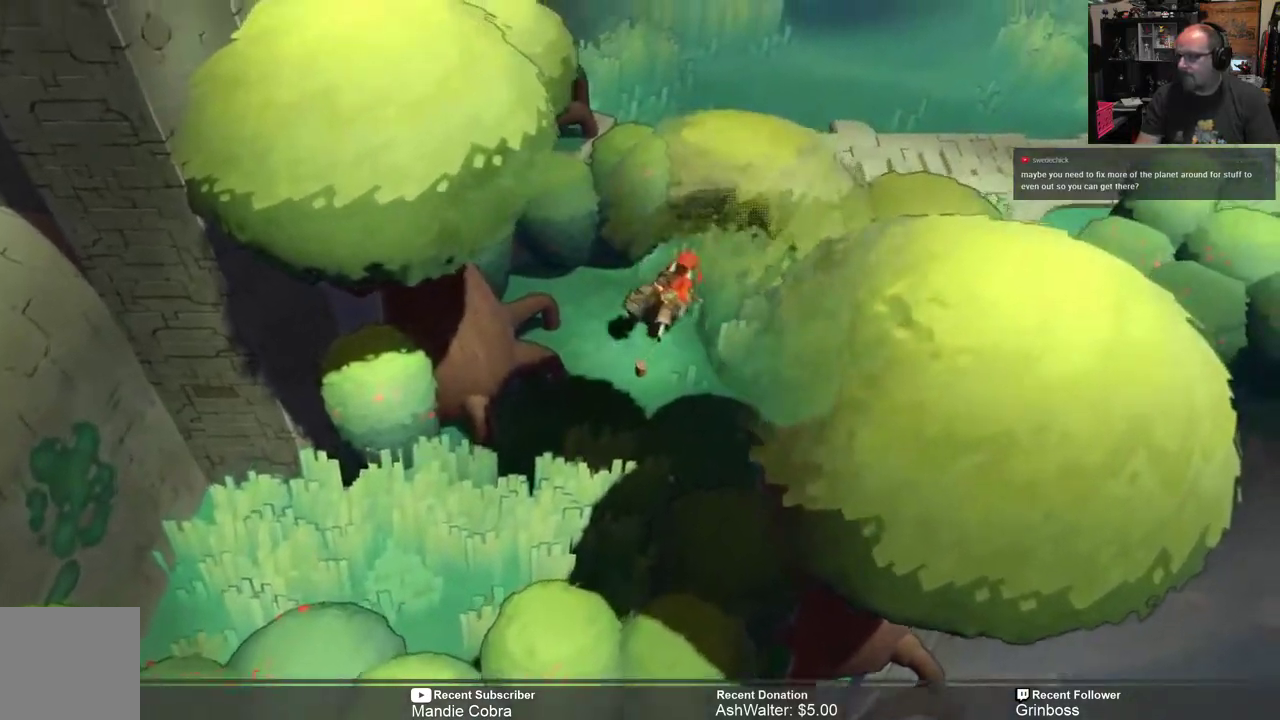
{"buttons": ["R2"], "left_stick": "up-right", "right_stick": "center", "events": []}
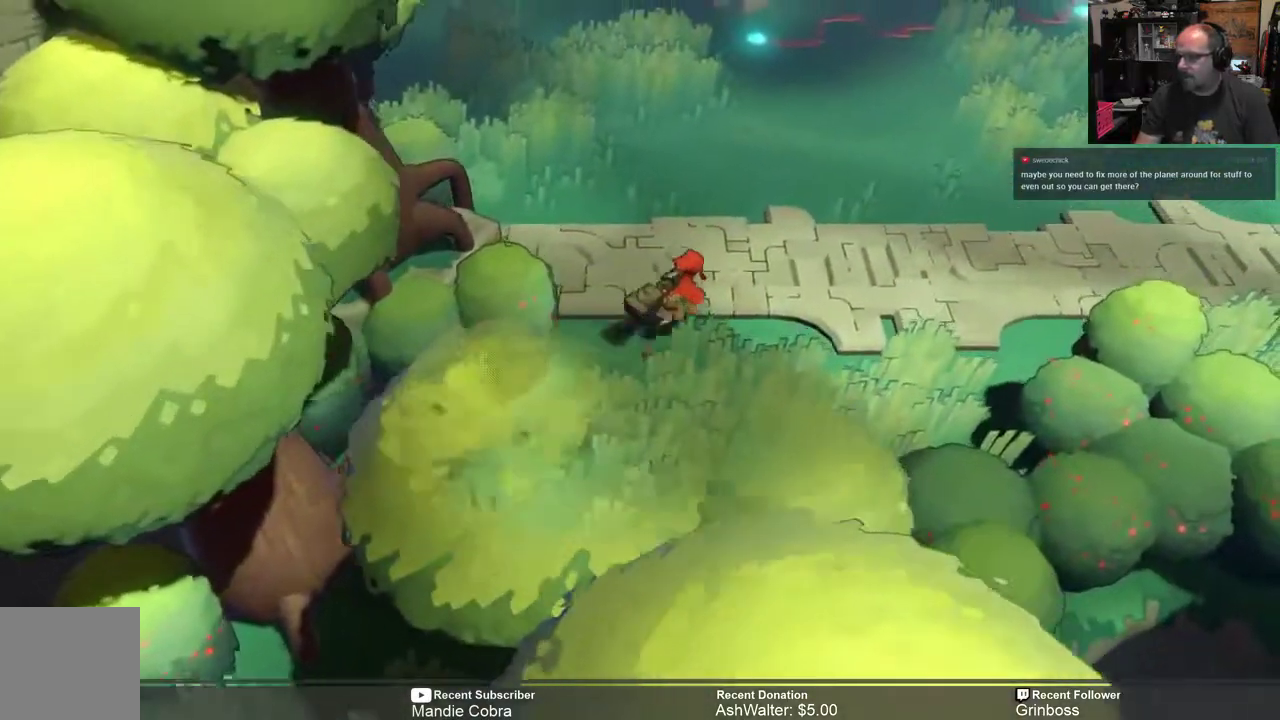
{"buttons": [], "left_stick": "center", "right_stick": "center"}
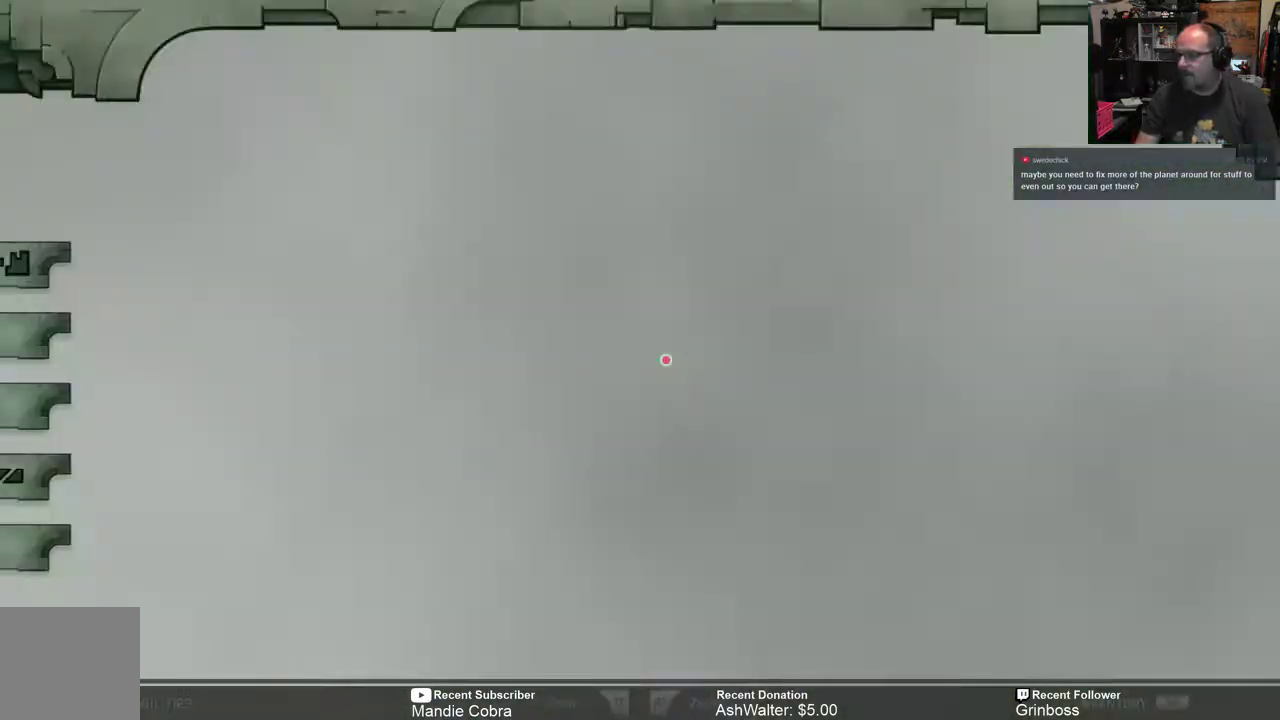
{"buttons": [], "left_stick": "center", "right_stick": "center", "events": []}
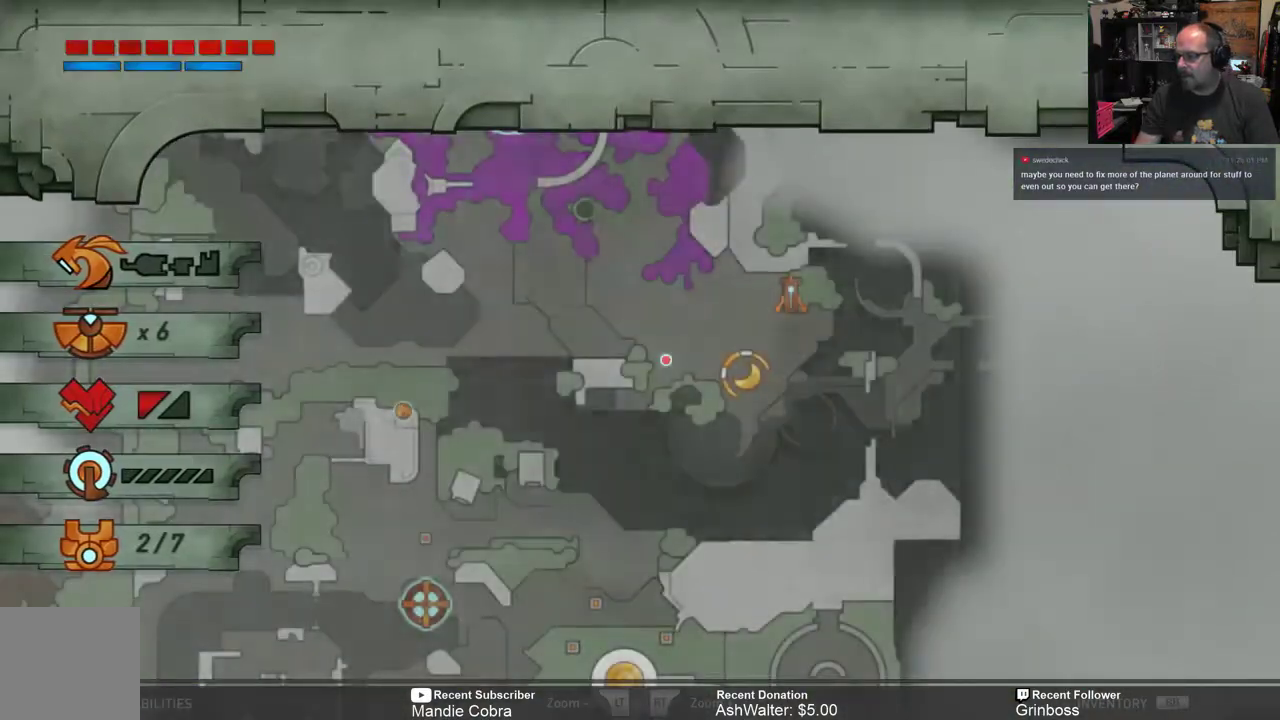
{"buttons": [], "left_stick": "up", "right_stick": "center", "events": [[400, "left_stick", "up"]]}
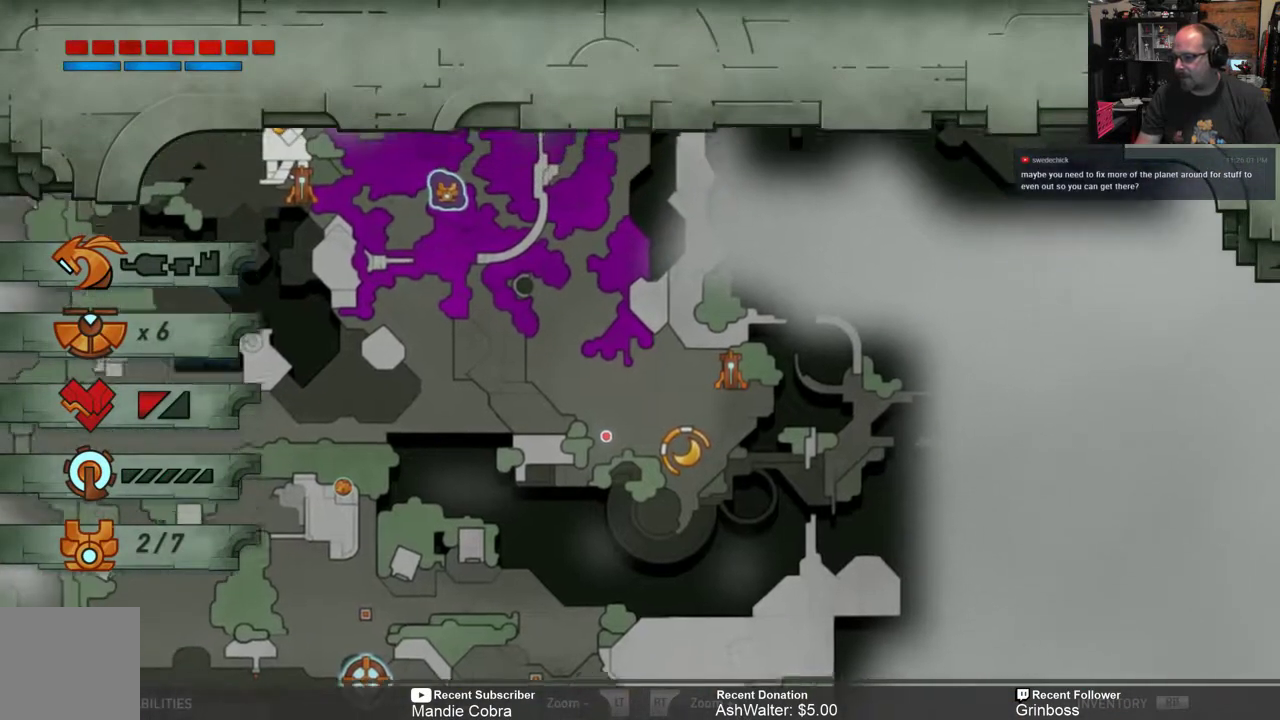
{"buttons": [], "left_stick": "up-right", "right_stick": "center", "events": [[317, "left_stick", "up-right"]]}
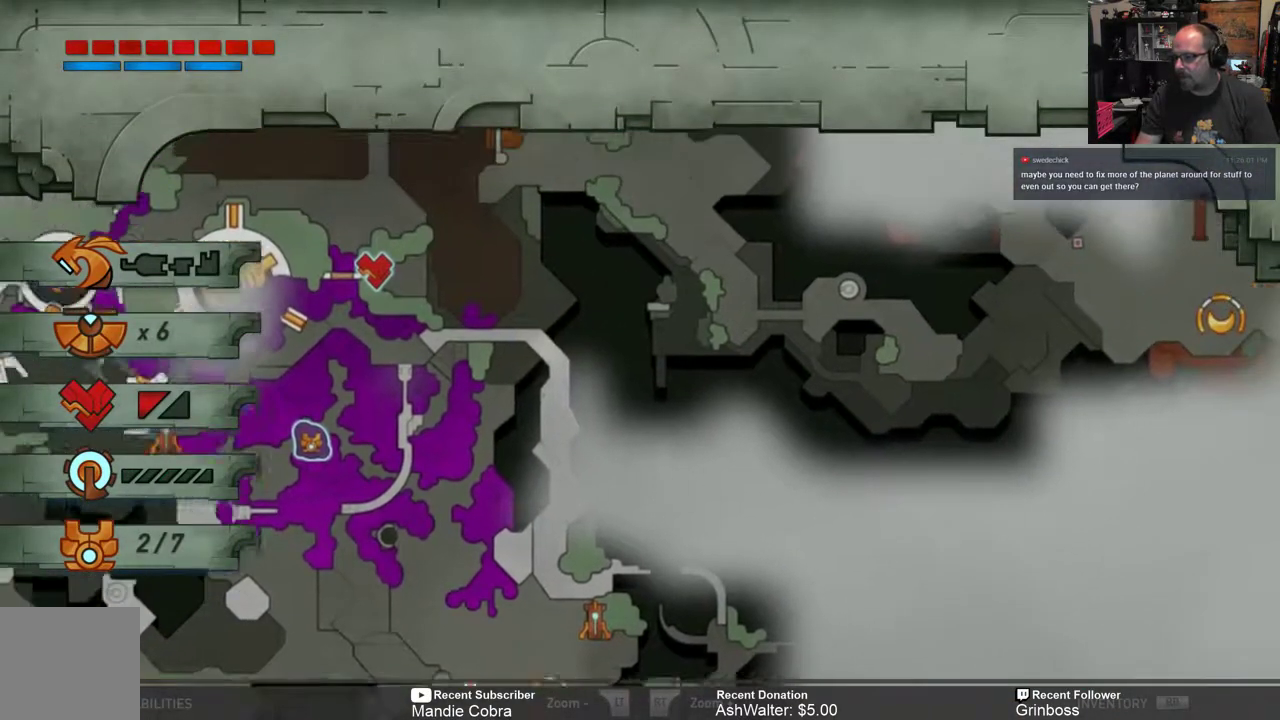
{"buttons": [], "left_stick": "right", "right_stick": "center", "events": [[17, "left_stick", "up"], [317, "left_stick", "up-right"], [450, "left_stick", "right"]]}
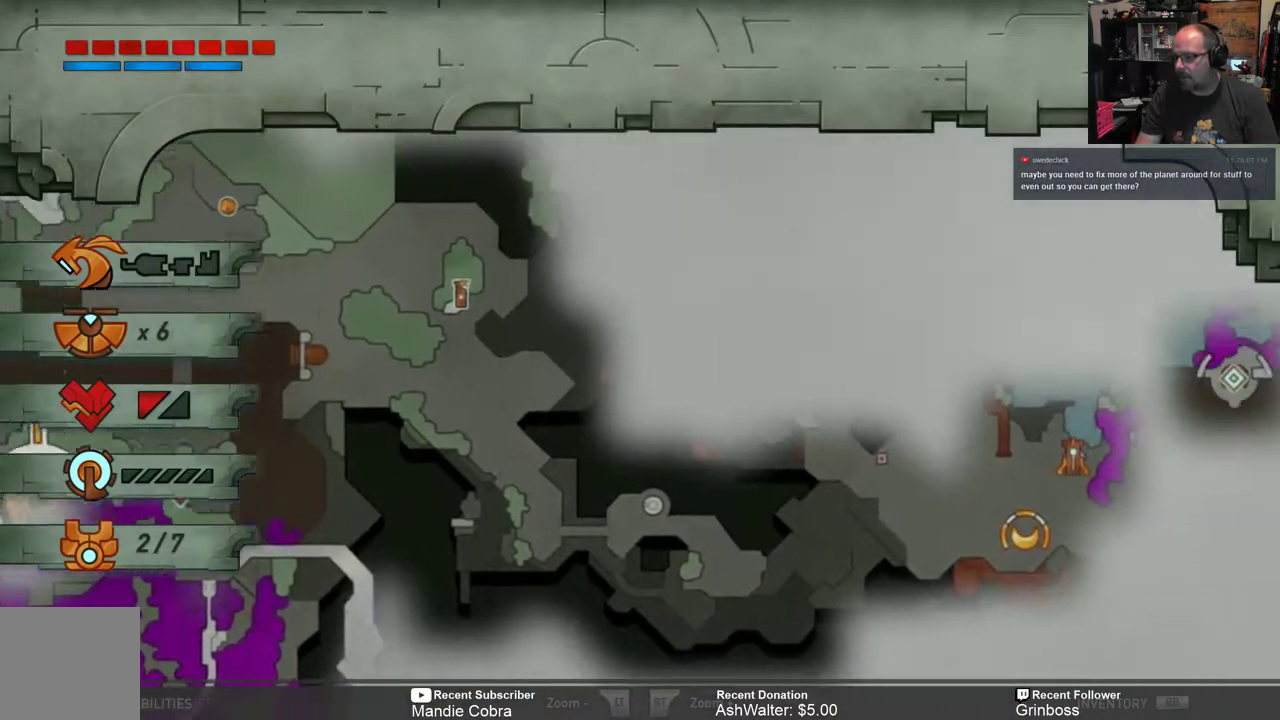
{"buttons": [], "left_stick": "up-right", "right_stick": "center", "events": [[200, "left_stick", "center"], [350, "left_stick", "right"], [483, "left_stick", "up-right"]]}
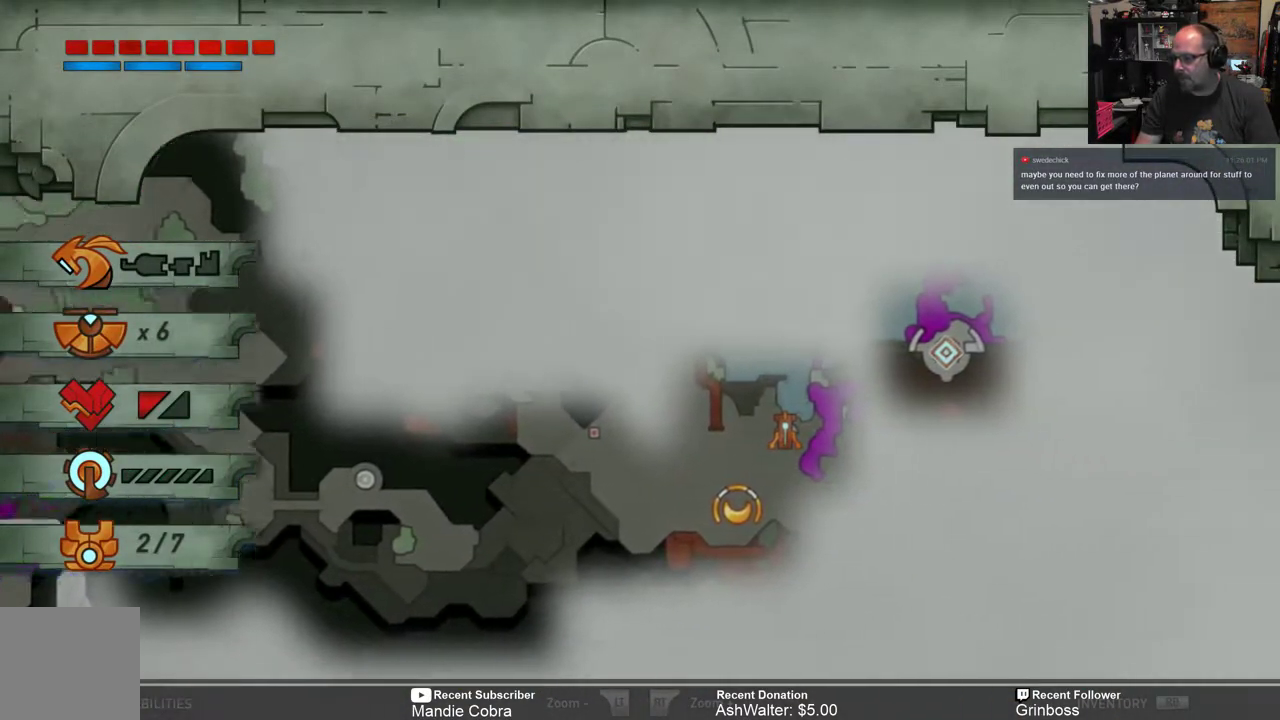
{"buttons": [], "left_stick": "down-left", "right_stick": "center"}
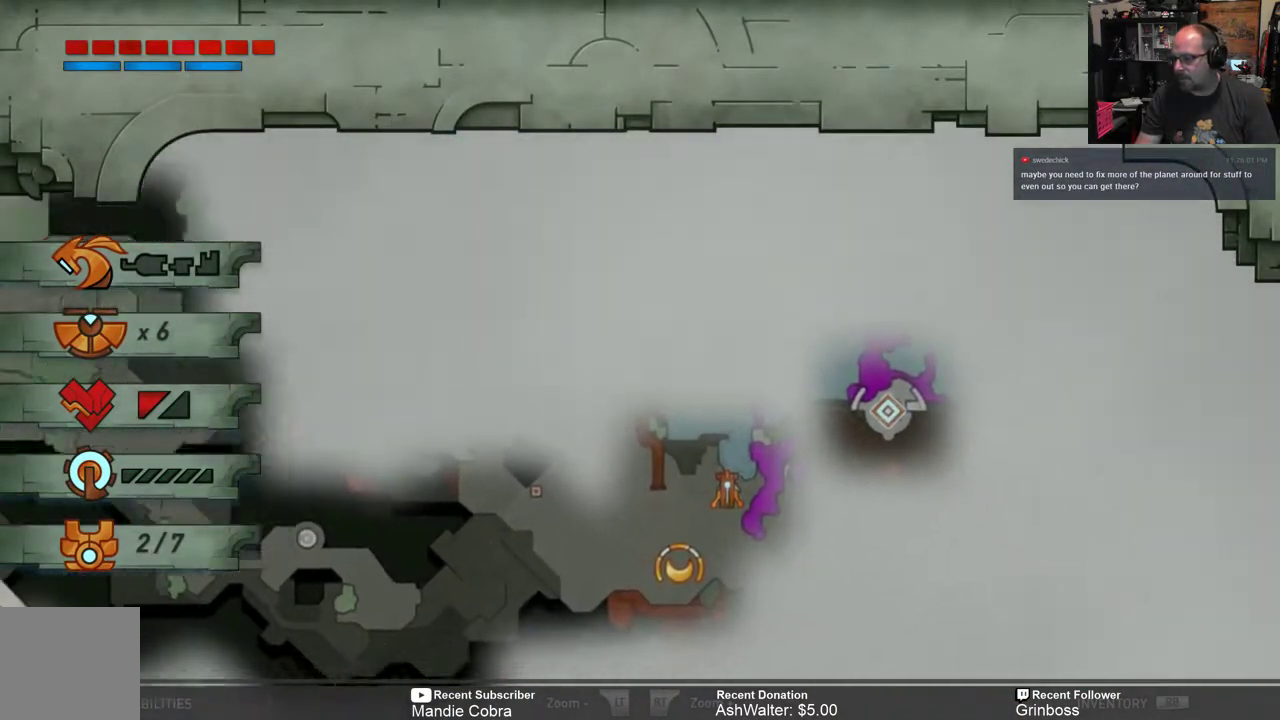
{"buttons": [], "left_stick": "center", "right_stick": "center", "events": [[33, "left_stick", "up-left"], [167, "left_stick", "right"], [267, "left_stick", "down-left"], [367, "left_stick", "up-left"], [500, "left_stick", "center"]]}
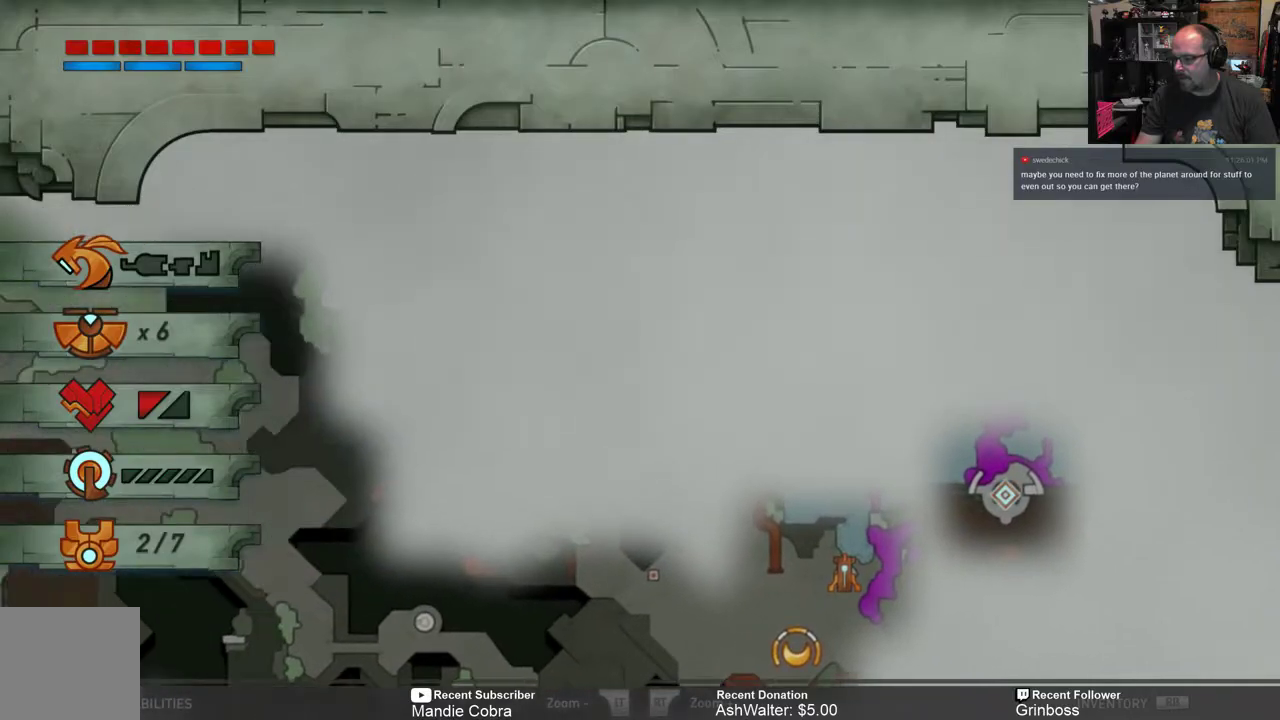
{"buttons": [], "left_stick": "center", "right_stick": "center", "events": [[233, "B", "down"], [367, "B", "up"]]}
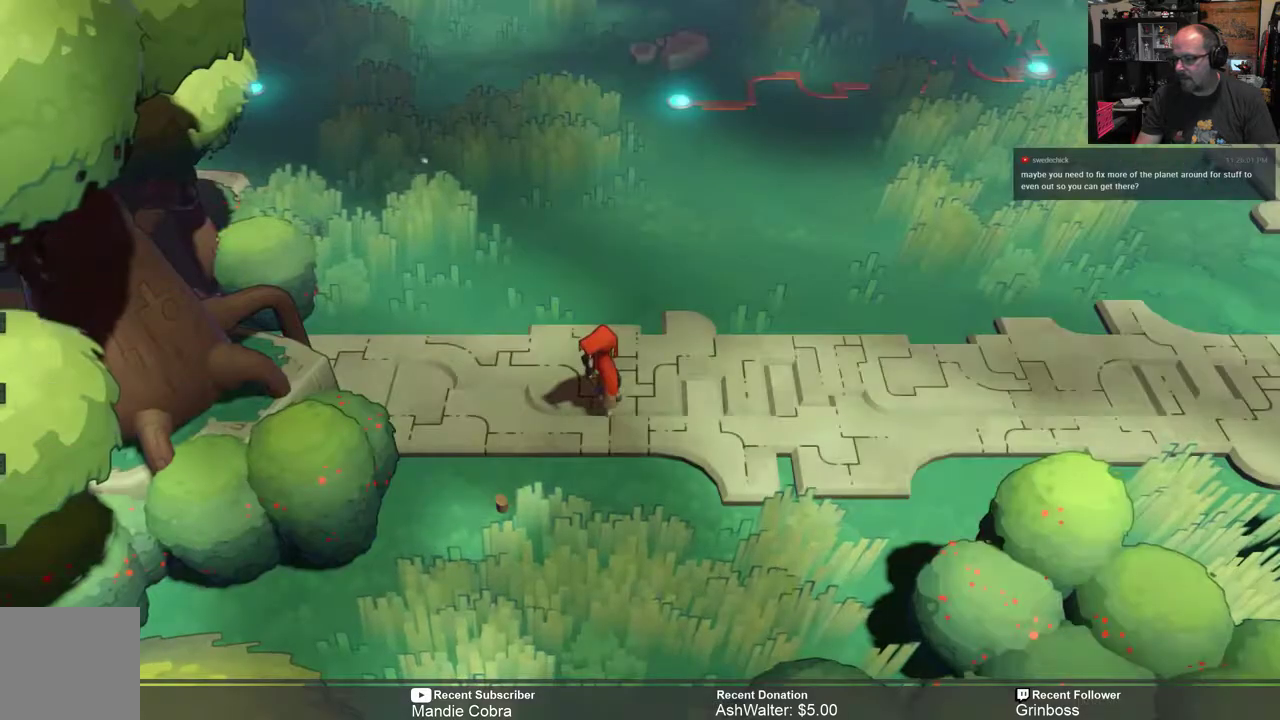
{"buttons": ["R2"], "left_stick": "up-right", "right_stick": "center", "events": [[67, "R2", "down"], [100, "left_stick", "up-right"]]}
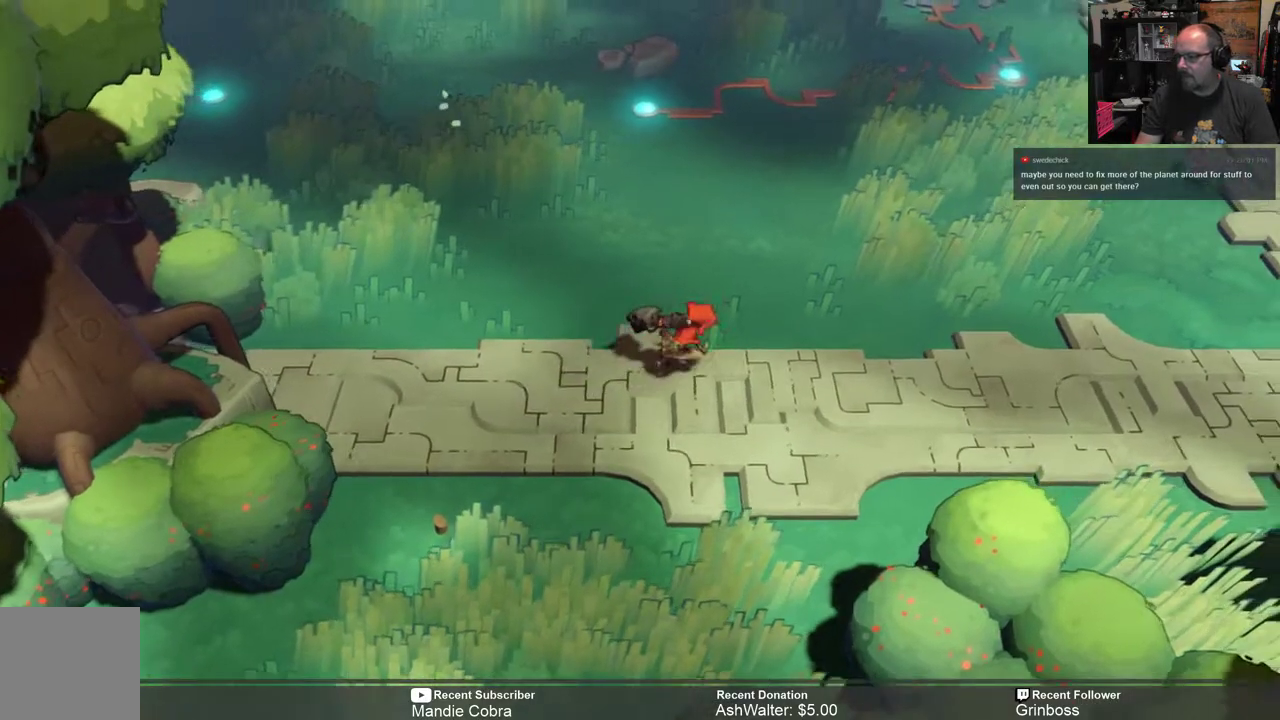
{"buttons": ["R2"], "left_stick": "up-right", "right_stick": "center", "events": []}
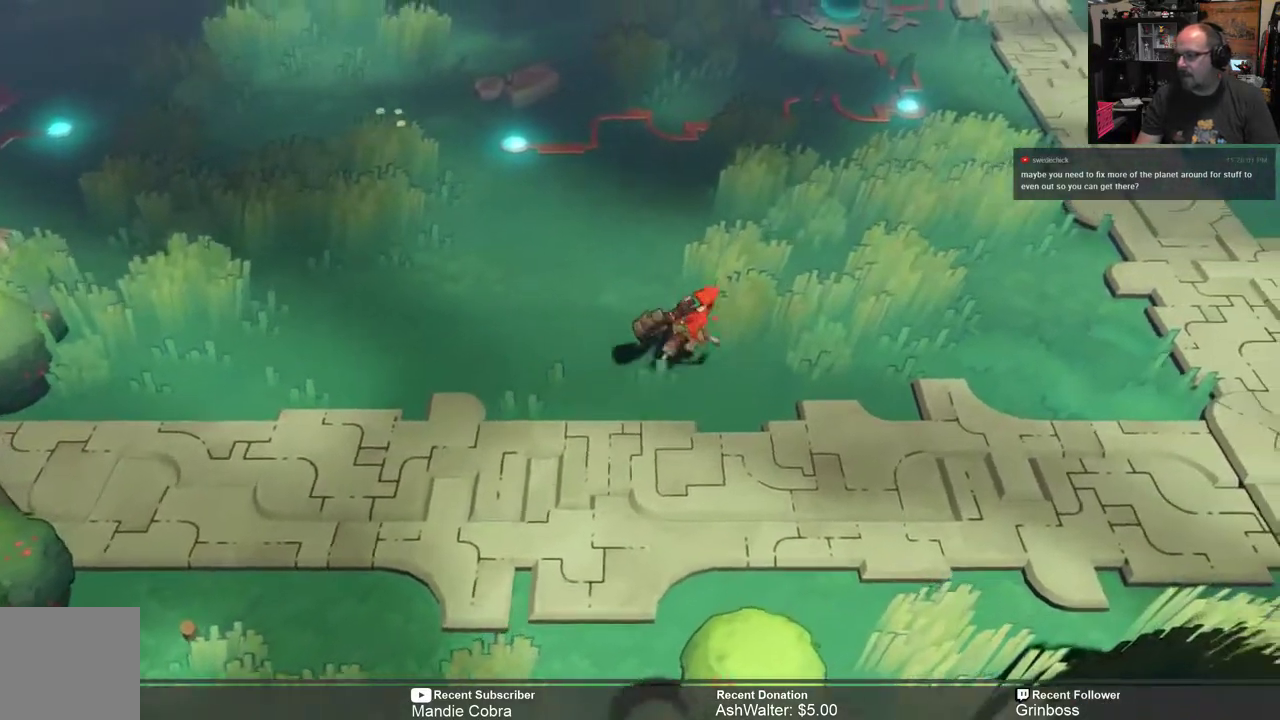
{"buttons": ["R2"], "left_stick": "up-right", "right_stick": "center", "events": []}
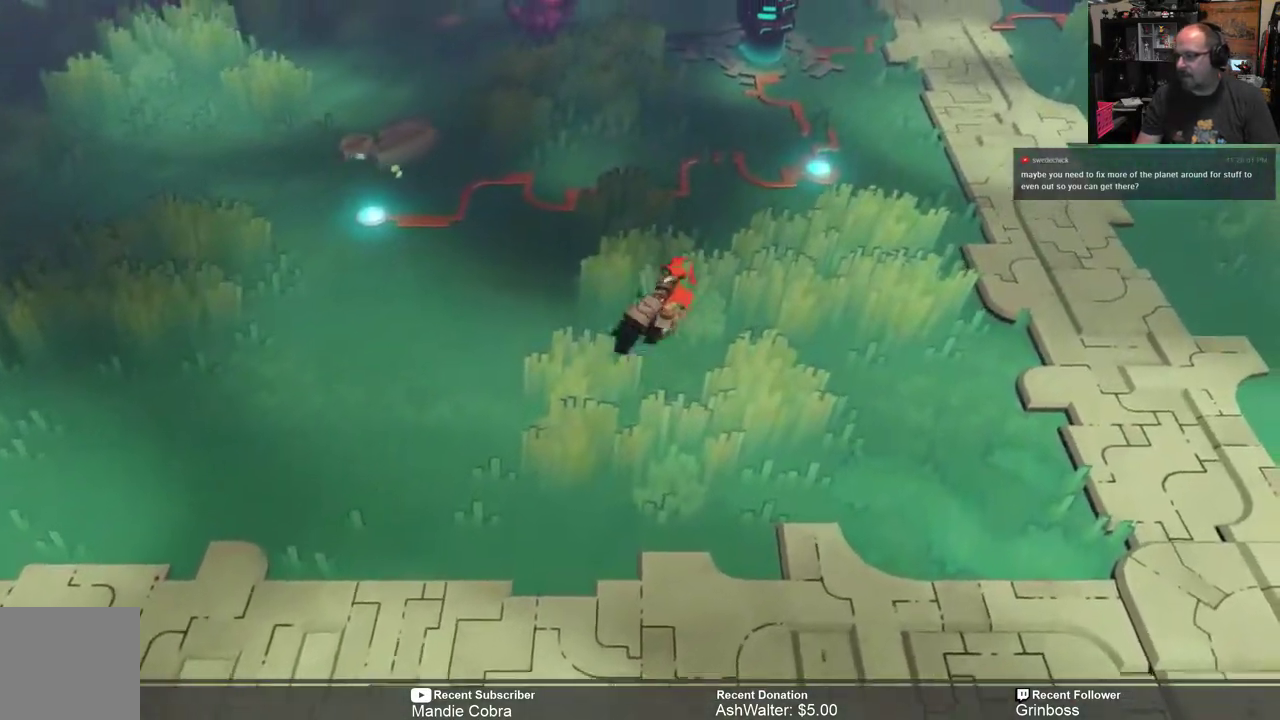
{"buttons": ["R2"], "left_stick": "up-right", "right_stick": "center", "events": []}
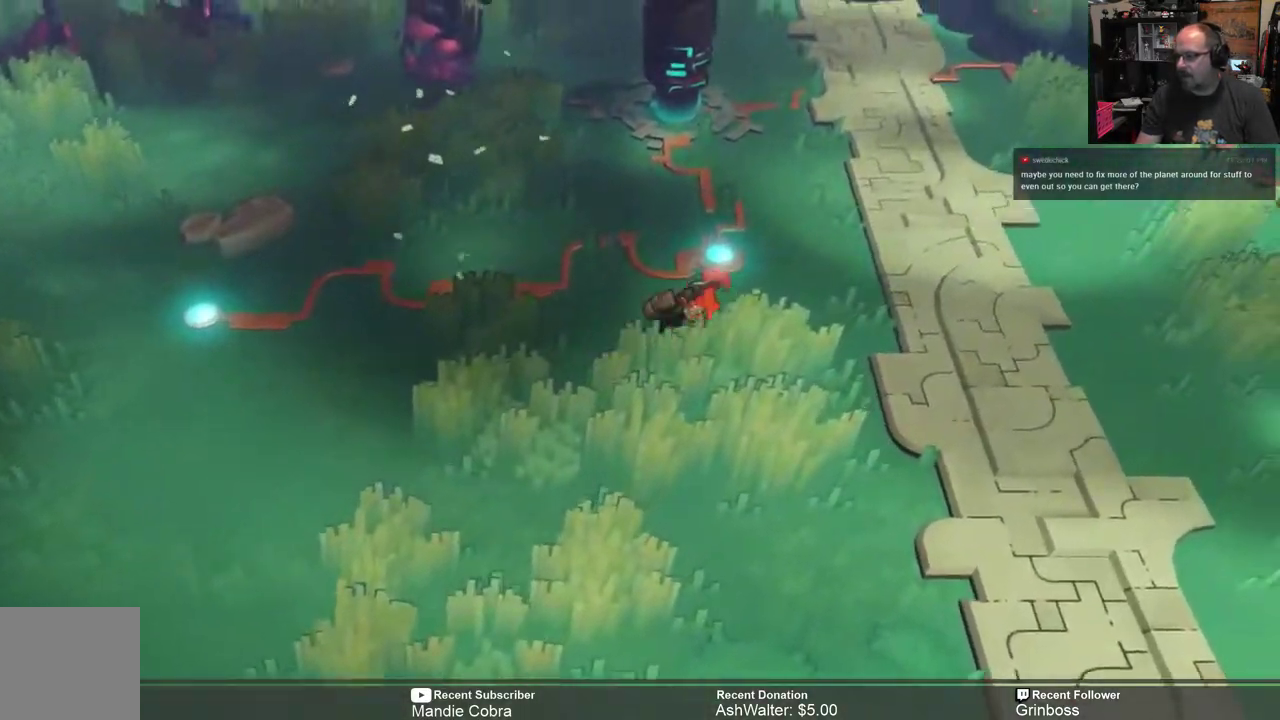
{"buttons": ["R2"], "left_stick": "up-right", "right_stick": "center", "events": []}
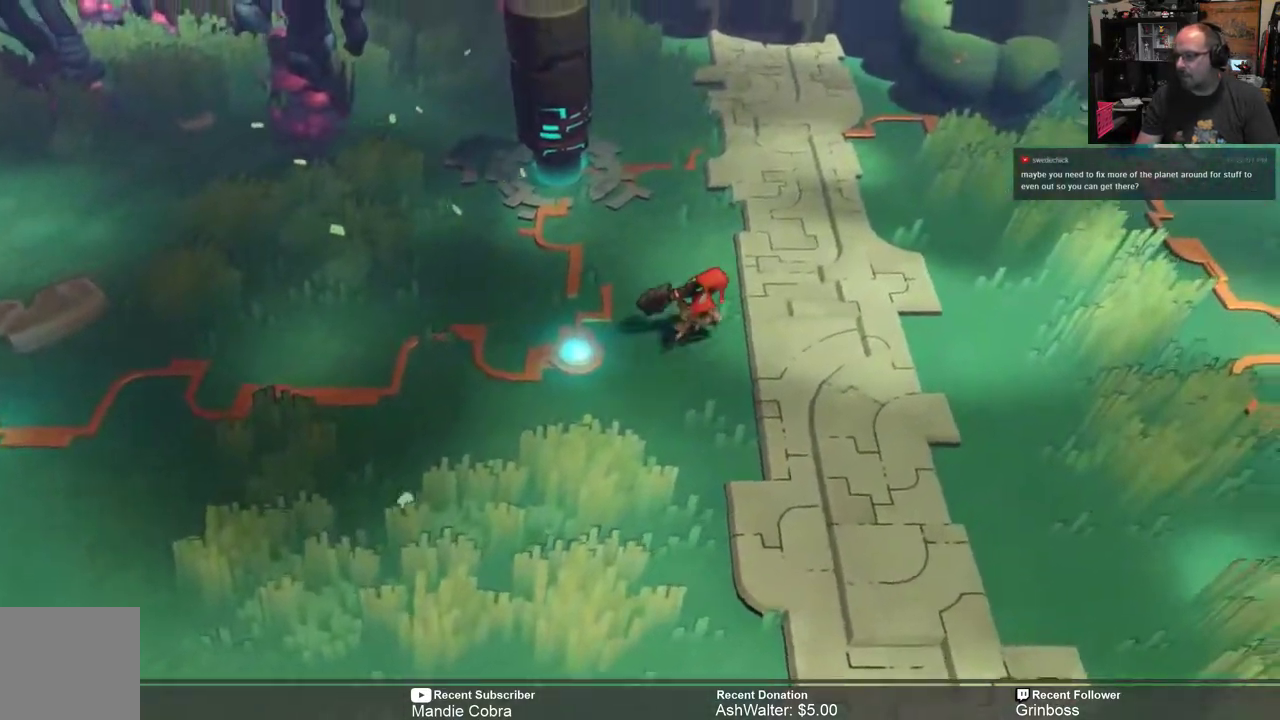
{"buttons": ["R2"], "left_stick": "right", "right_stick": "center", "events": [[117, "left_stick", "right"]]}
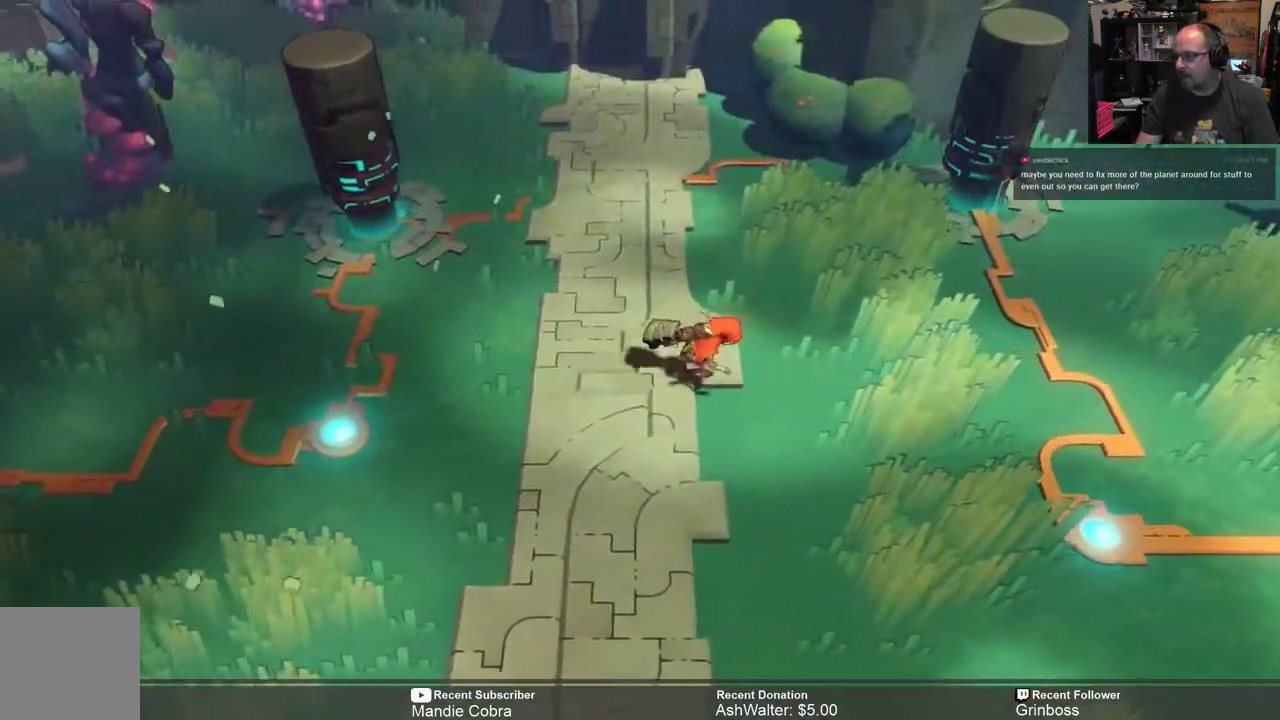
{"buttons": ["R2"], "left_stick": "right", "right_stick": "center", "events": []}
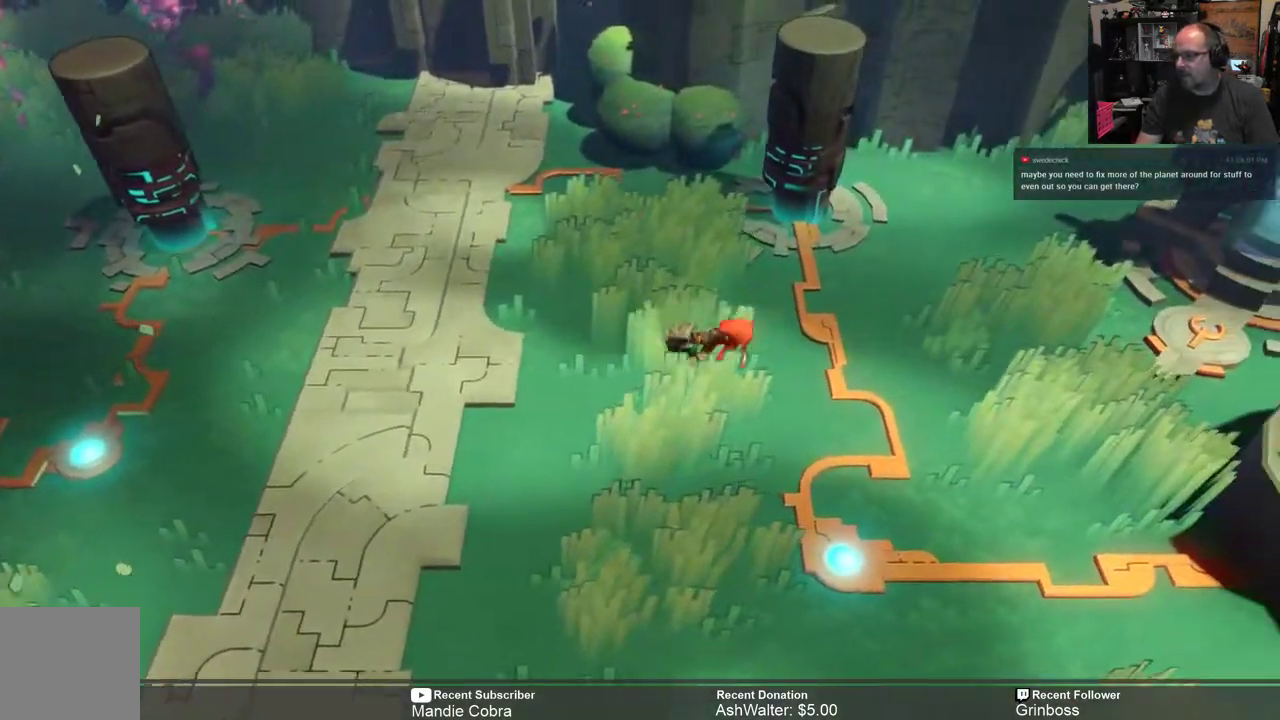
{"buttons": ["R2"], "left_stick": "down-right", "right_stick": "center", "events": [[433, "left_stick", "down-right"]]}
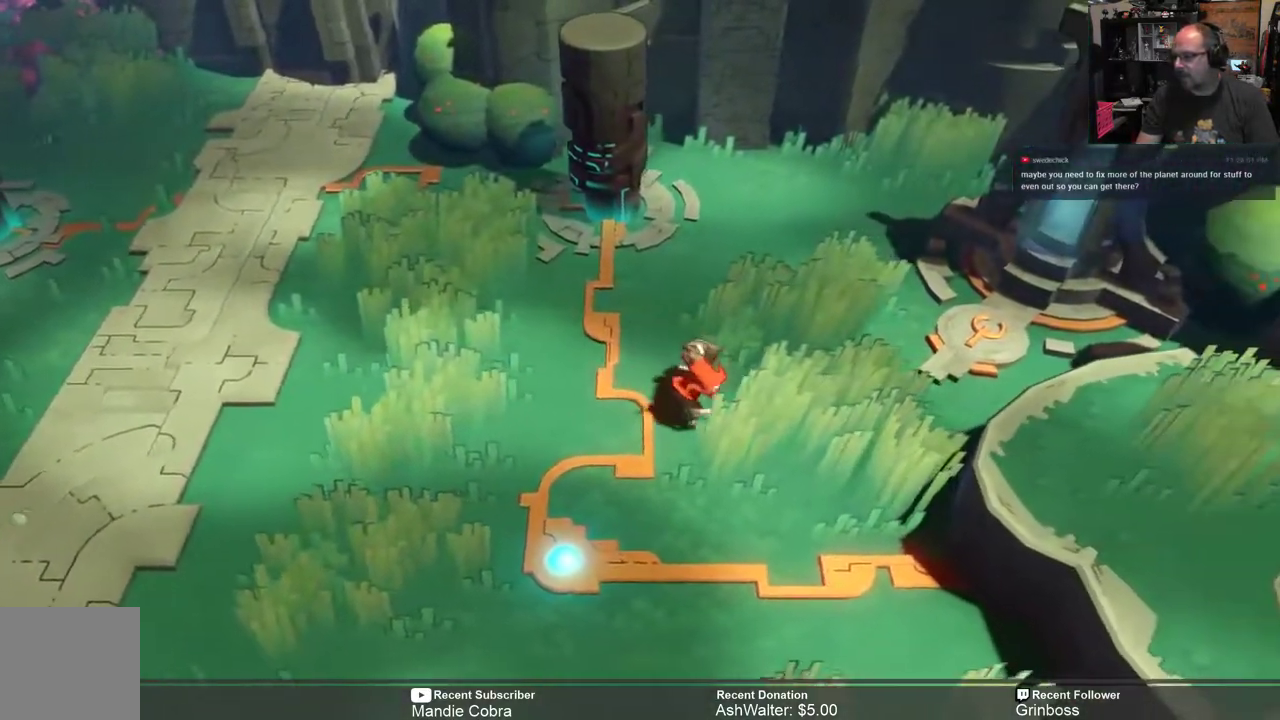
{"buttons": ["R2"], "left_stick": "left", "right_stick": "center", "events": [[183, "left_stick", "down-left"], [300, "left_stick", "left"]]}
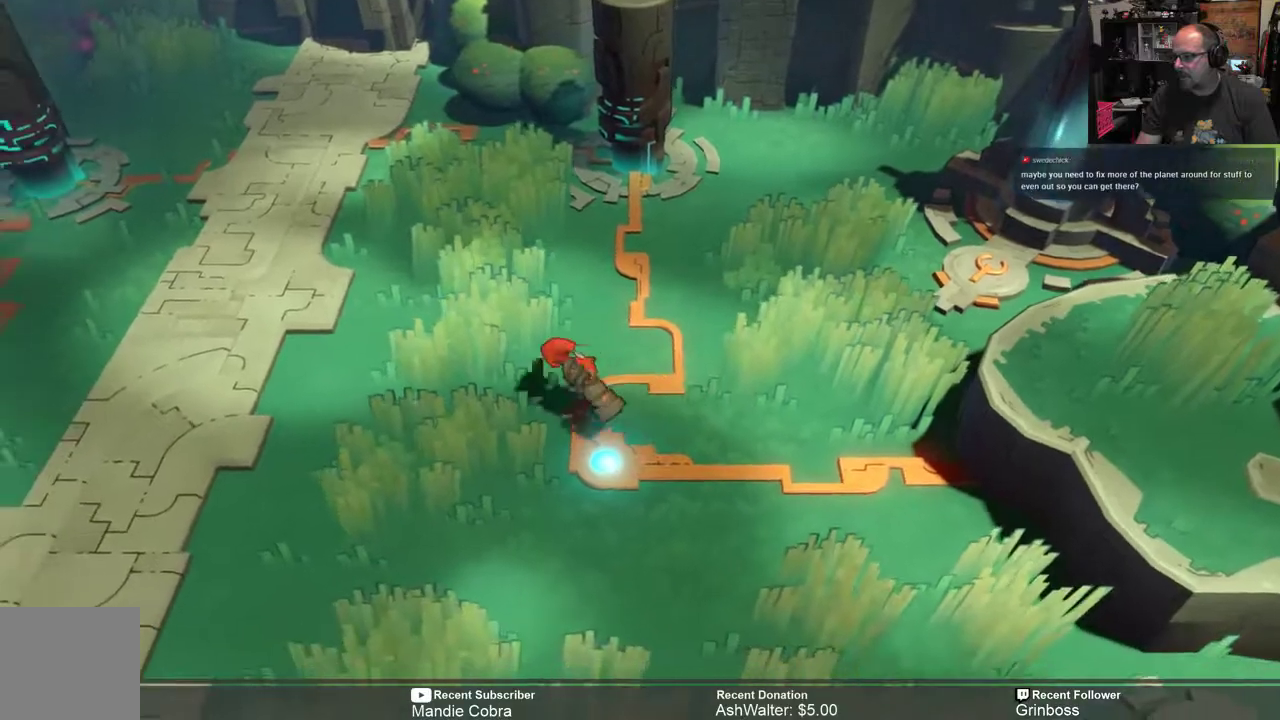
{"buttons": ["R2"], "left_stick": "left", "right_stick": "center", "events": [[50, "left_stick", "up-left"], [317, "left_stick", "left"]]}
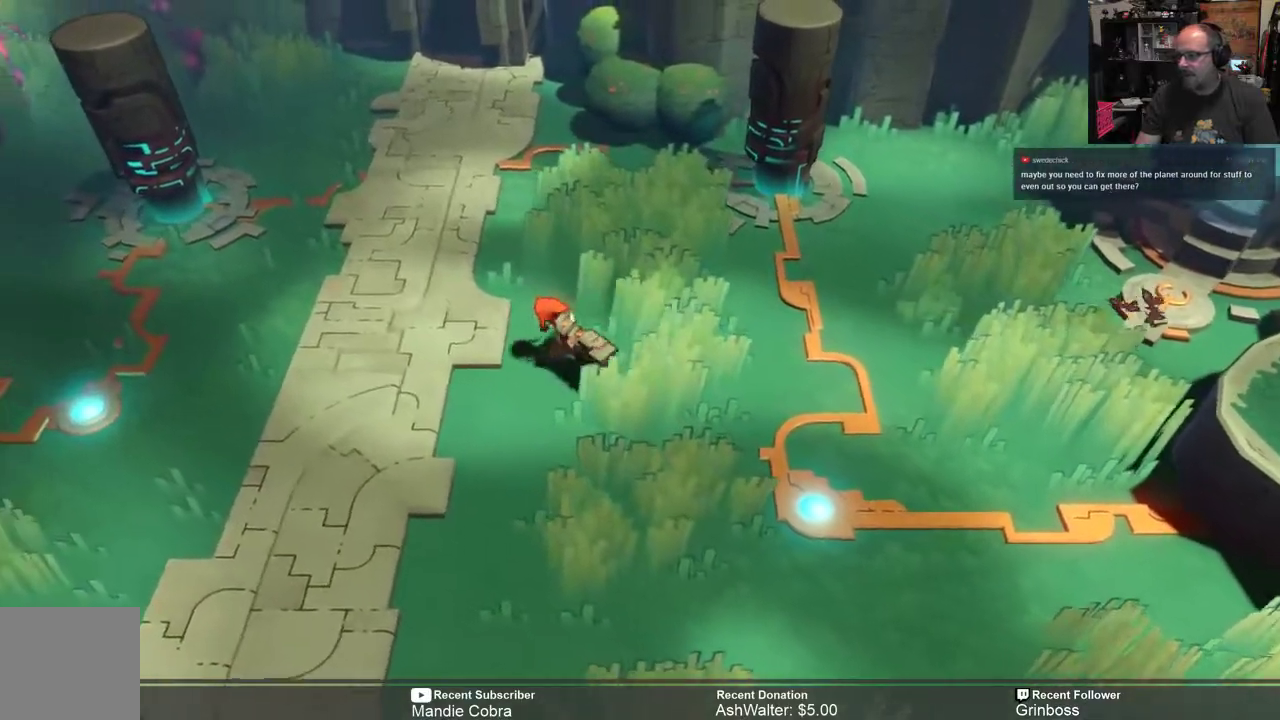
{"buttons": ["R2"], "left_stick": "up-left", "right_stick": "center", "events": [[33, "left_stick", "up-left"], [150, "left_stick", "up"], [350, "left_stick", "up-left"]]}
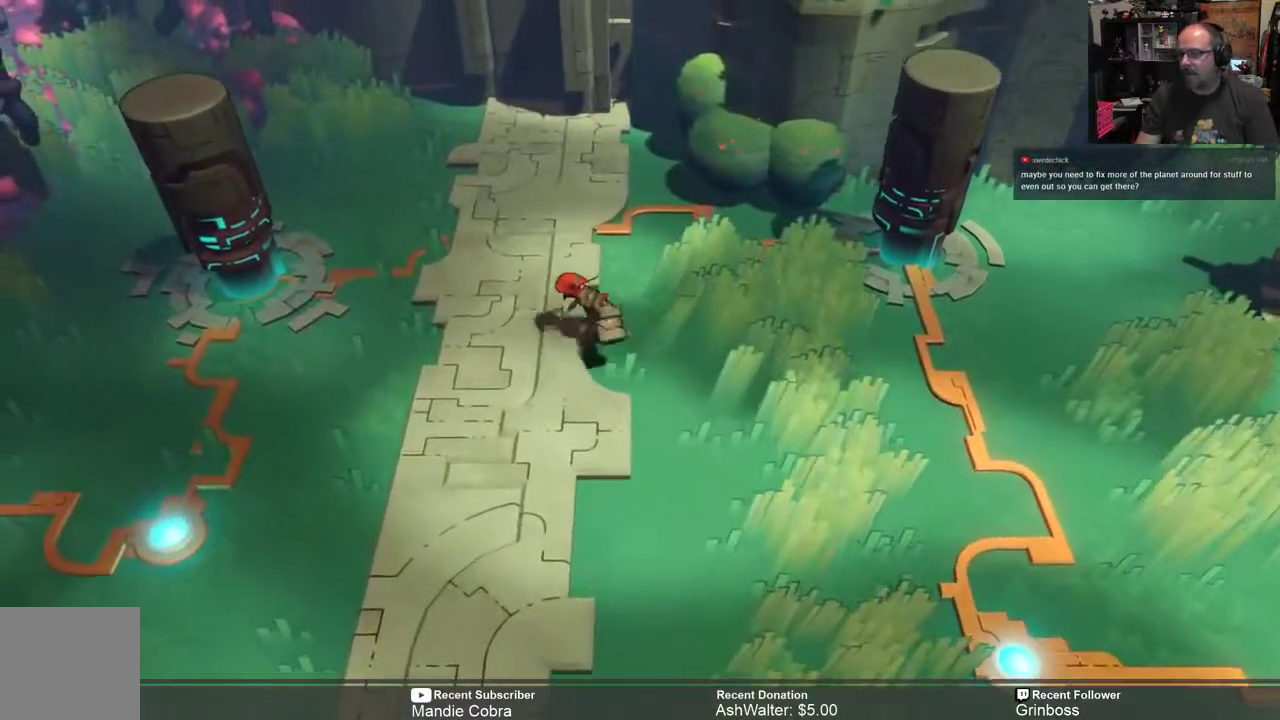
{"buttons": ["R2"], "left_stick": "up-left", "right_stick": "center", "events": []}
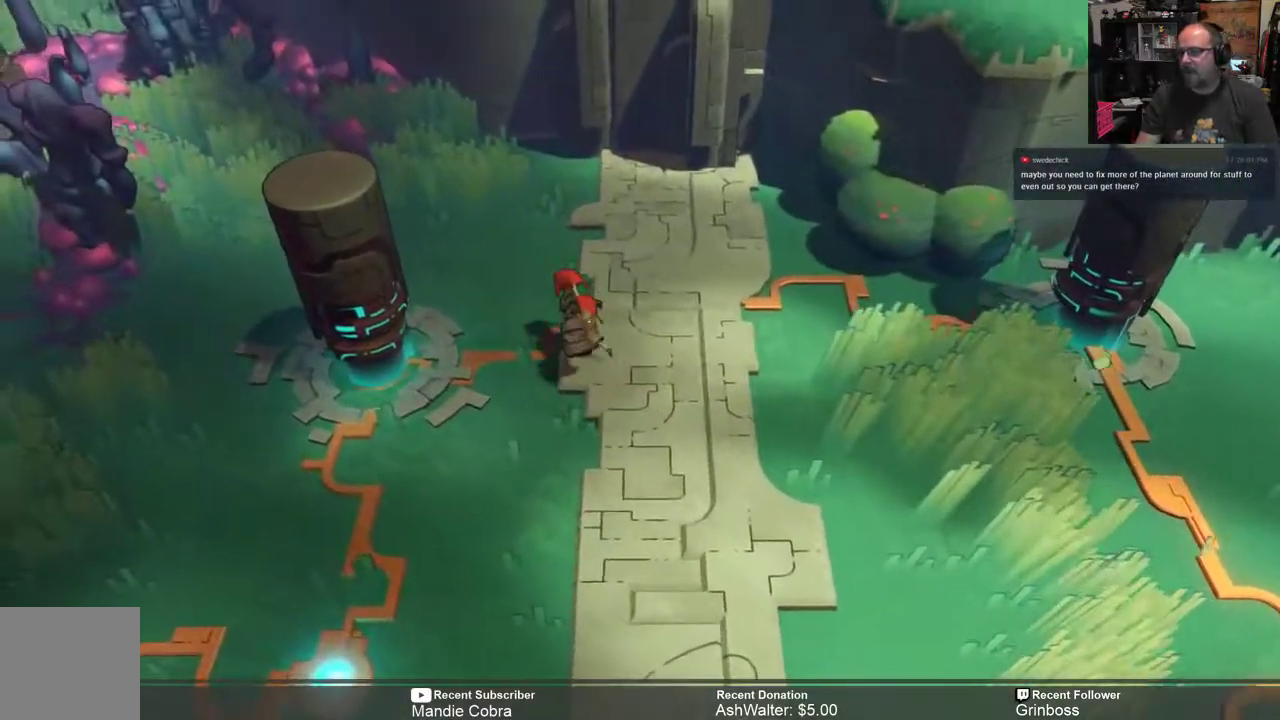
{"buttons": ["R2"], "left_stick": "left", "right_stick": "center", "events": [[483, "left_stick", "left"]]}
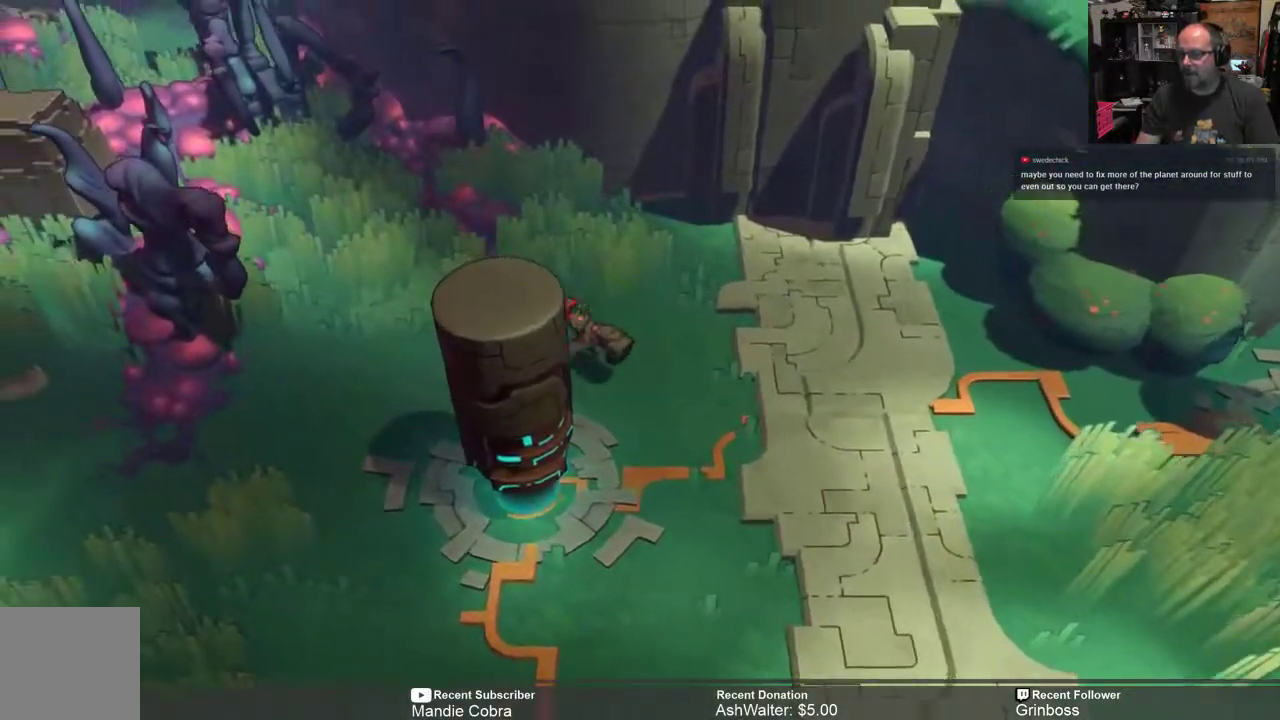
{"buttons": ["R2"], "left_stick": "down-left", "right_stick": "center", "events": [[133, "left_stick", "down-left"]]}
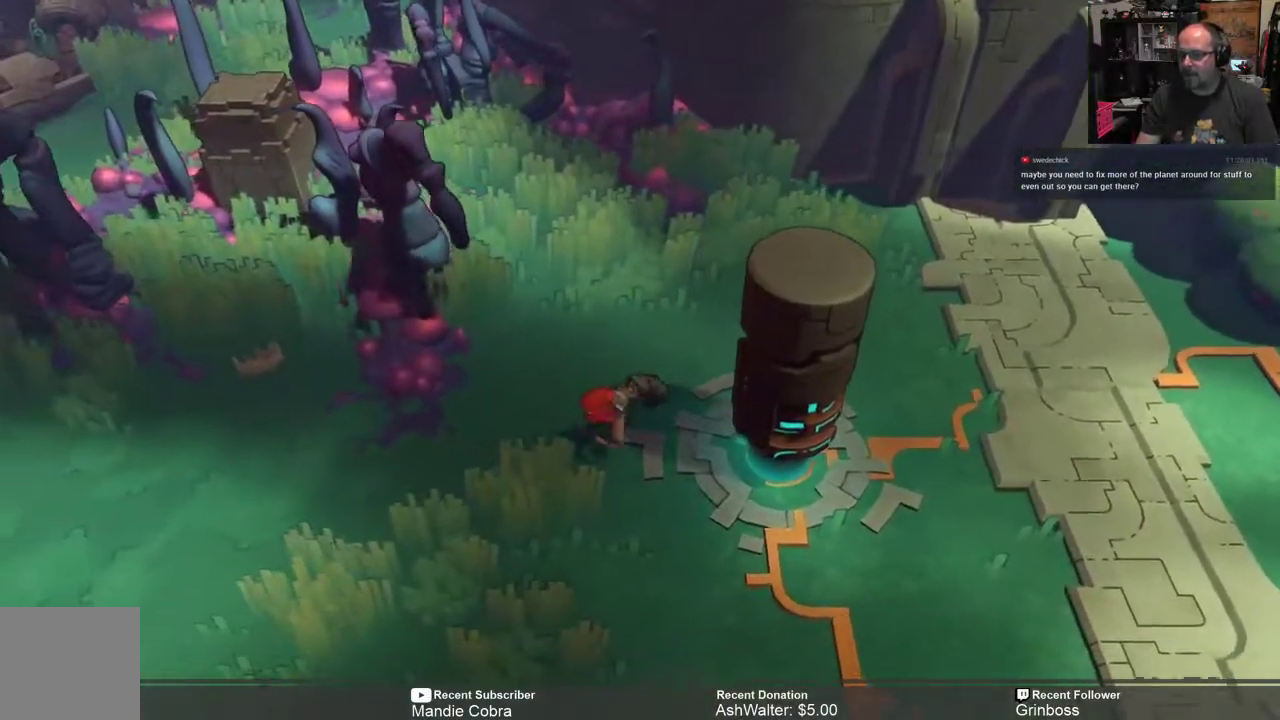
{"buttons": ["R2"], "left_stick": "left", "right_stick": "center", "events": [[350, "left_stick", "left"]]}
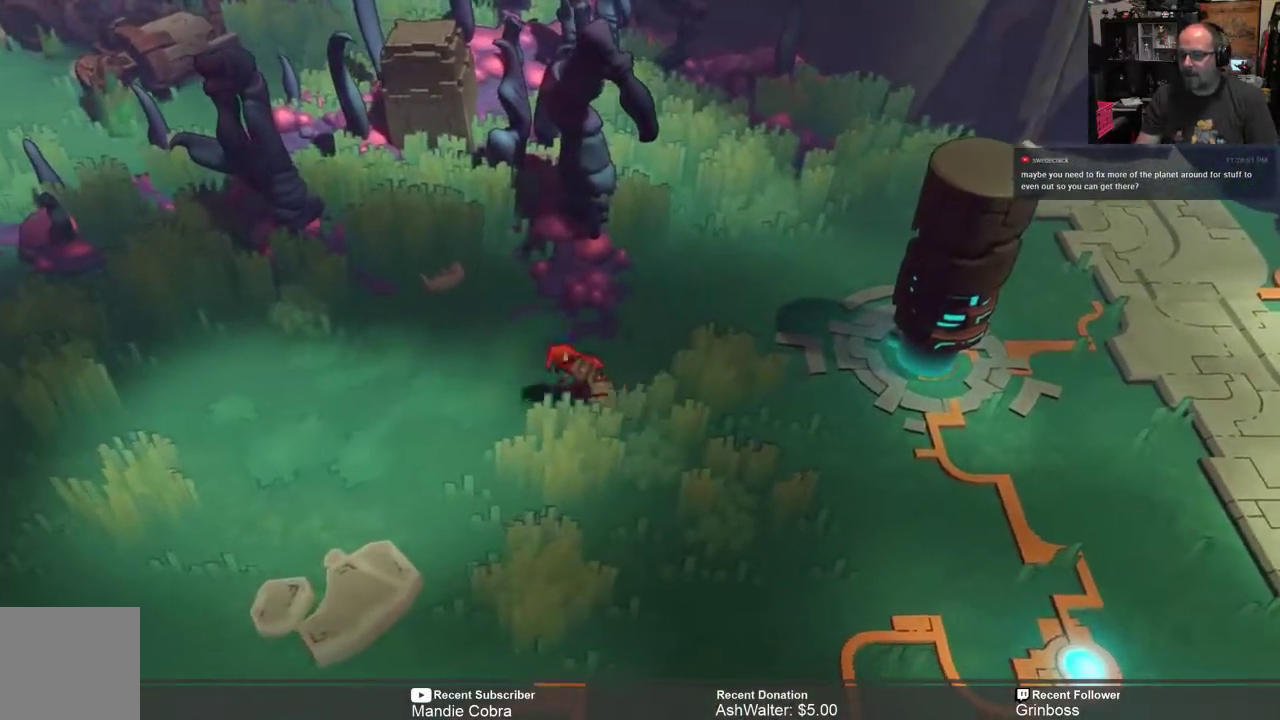
{"buttons": ["R2"], "left_stick": "left", "right_stick": "center", "events": []}
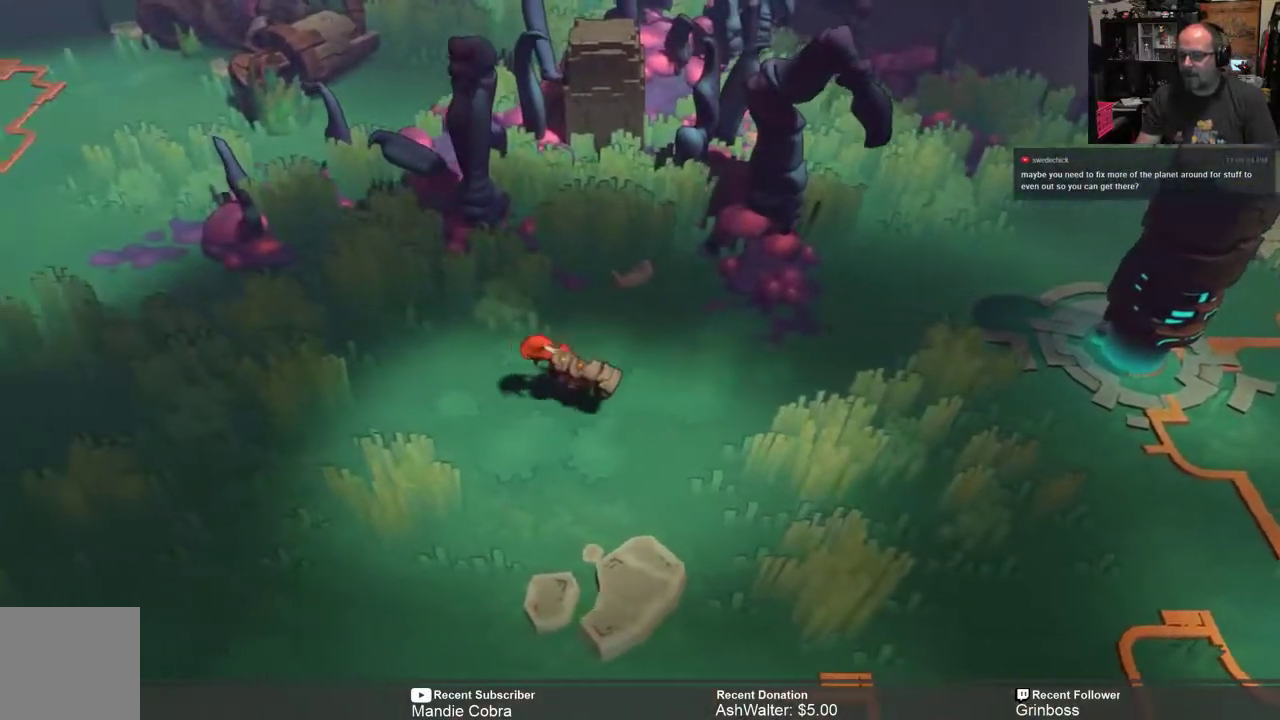
{"buttons": ["R2"], "left_stick": "left", "right_stick": "center", "events": []}
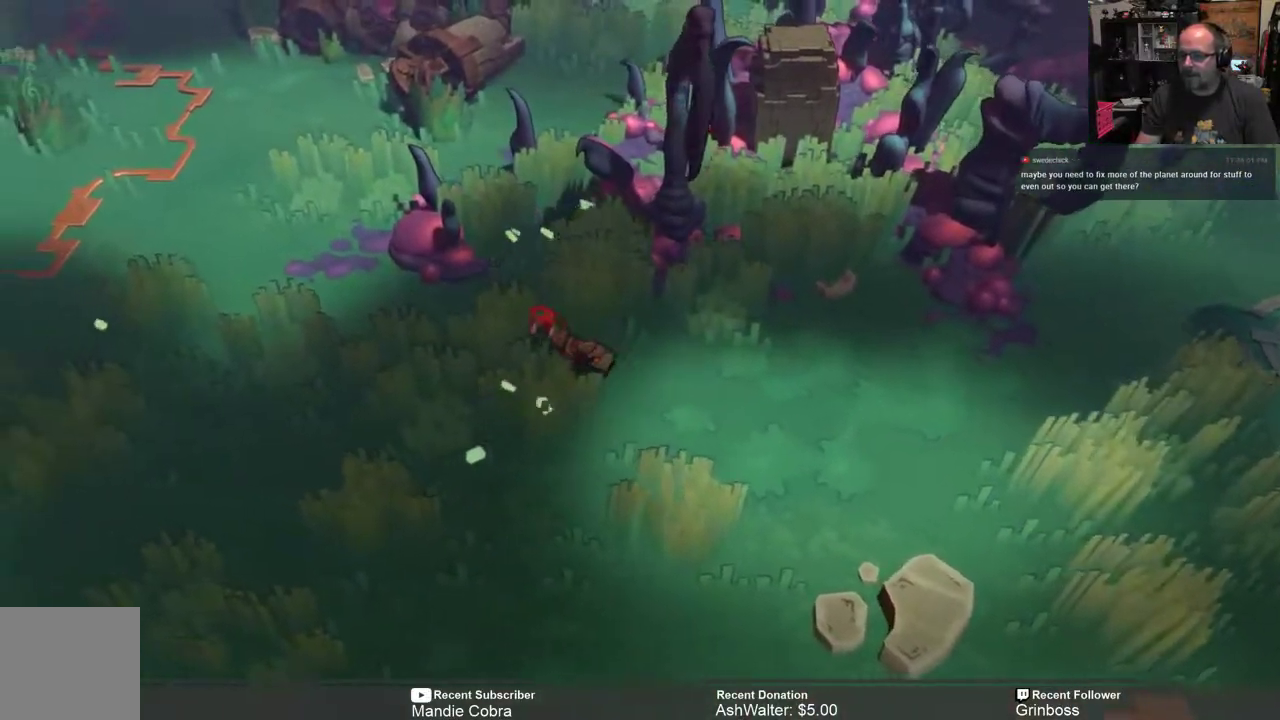
{"buttons": ["R2"], "left_stick": "left", "right_stick": "center", "events": []}
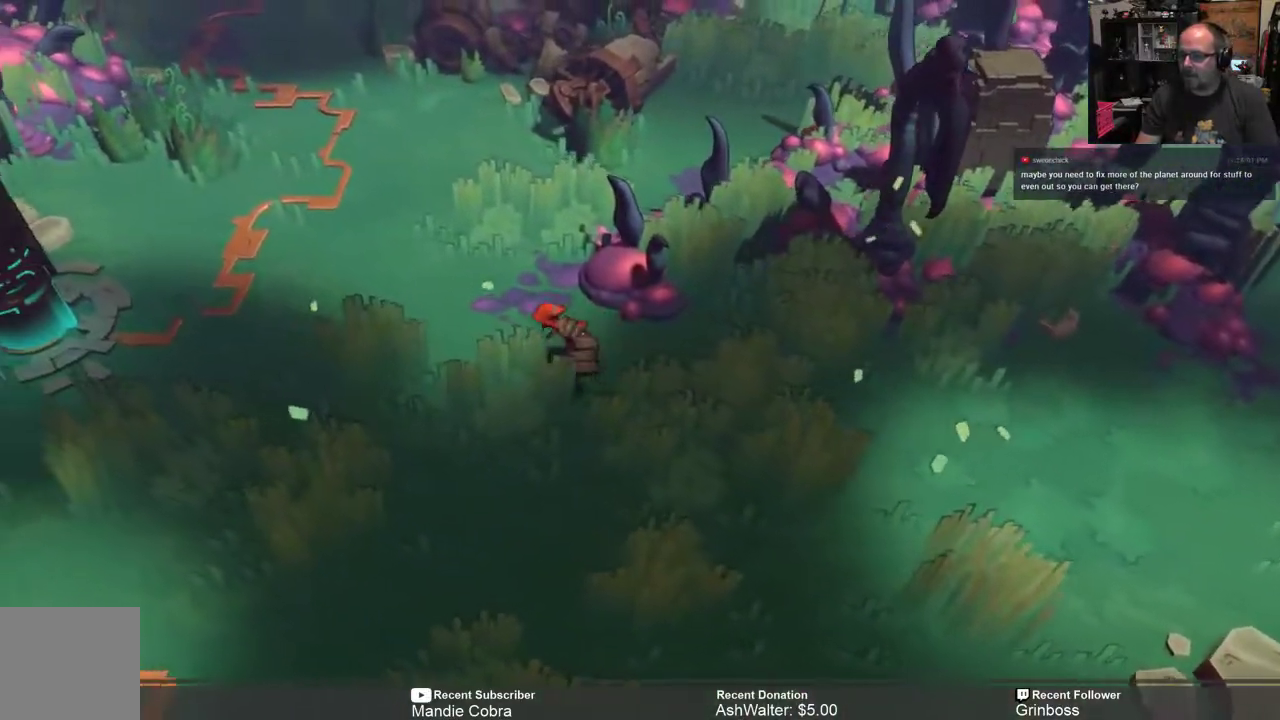
{"buttons": ["R2"], "left_stick": "up-left", "right_stick": "center", "events": [[367, "left_stick", "up-left"]]}